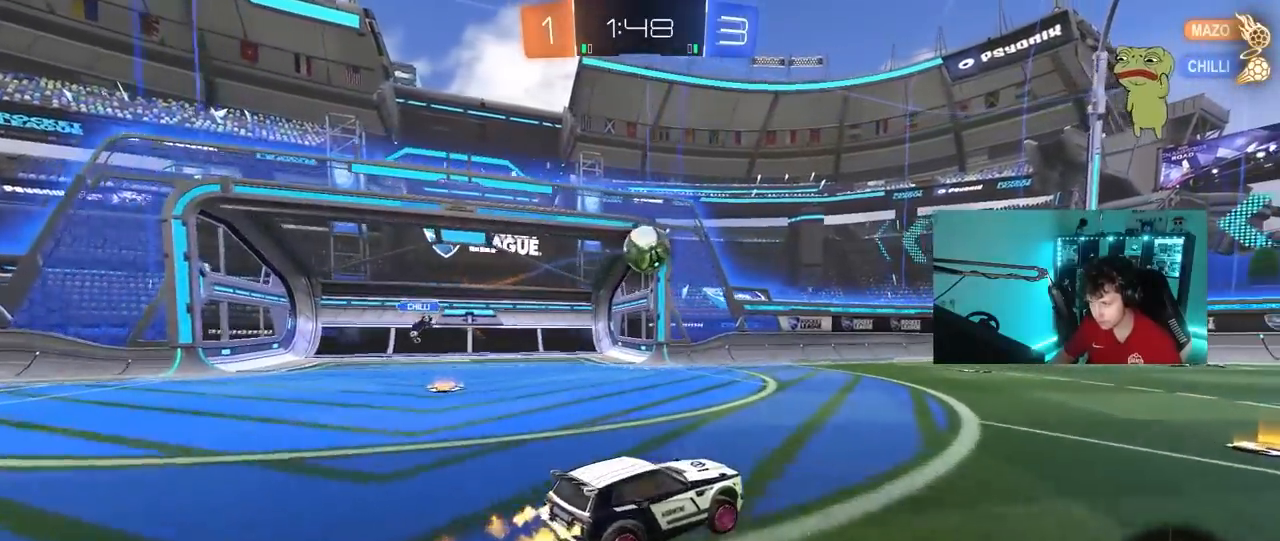
Gameplay with keyboard and mouse; each line is a JSON object with the keys and mouse buttons held at the frame after it. "events" lists presses ("down") and releases ("up") of "1", "2", "3", "4", "5", "a", "alt", "c", "caps_lock", "ctrl", "d", "e", "f", "g", "q", "r", "s", "shift", "space", "t", "tab", "v", "w", "x", "z", "mouse_left", "mouse_wheel" and "mouse_right" between this image and that frame as [ms after this image, input, new state], when the widget could be followed in between. "mouse_left", "mouse_wheel", "mouse_right" = the "left", "wheel", "right" buttons of the "mouse" list. No other keys are recorded. "wheel" means that the mouse wheel is clicked or scrolled. "mouse_move" is the direction in which the mouse moves at that frame (one of eight, or "still"), when it could be read.
{"keys": ["a", "w"], "mouse": ["left"], "mouse_move": "still", "events": [[133, "d", "up"], [333, "a", "down"]]}
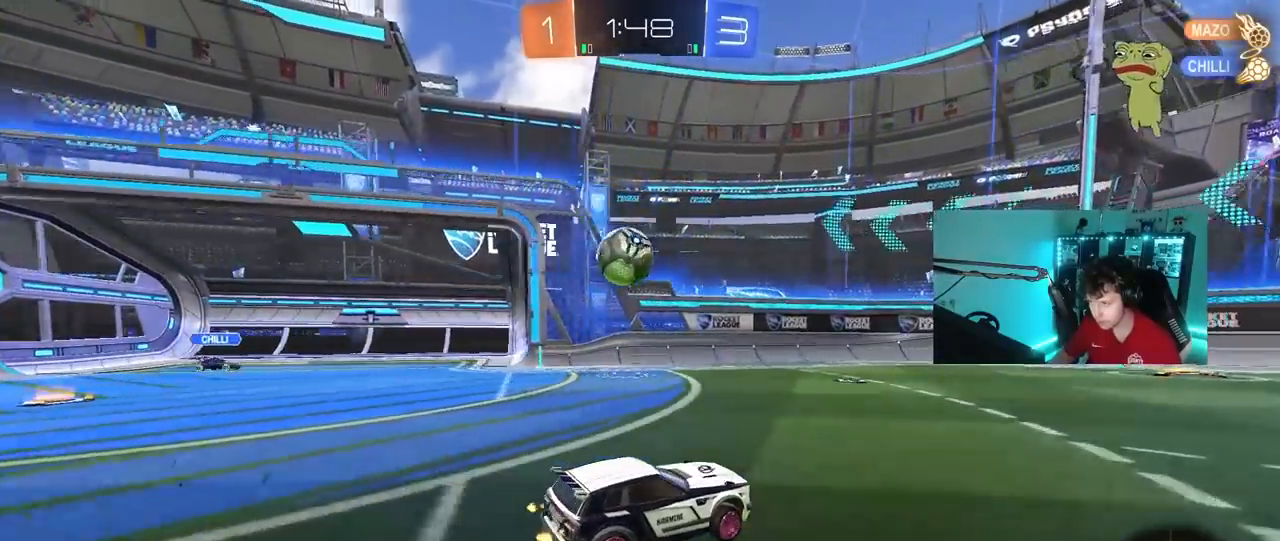
{"keys": [], "mouse": ["left", "right"], "mouse_move": "still", "events": [[67, "a", "up"], [67, "mouse_left", "up"], [200, "a", "down"], [333, "mouse_left", "down"], [433, "a", "up"], [433, "w", "up"], [483, "mouse_right", "down"]]}
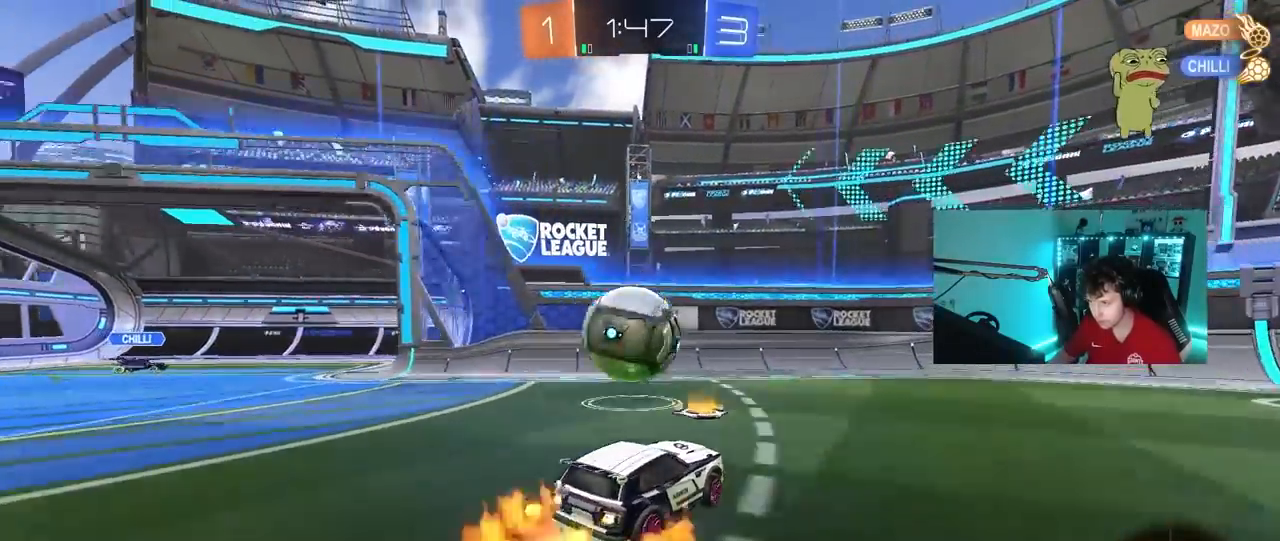
{"keys": ["a", "shift", "space"], "mouse": ["left"], "mouse_move": "up", "events": [[83, "a", "down"], [117, "mouse_right", "up"], [117, "shift", "down"], [117, "space", "down"], [167, "mouse_right", "down"], [317, "space", "up"], [400, "mouse_right", "up"], [450, "space", "down"]]}
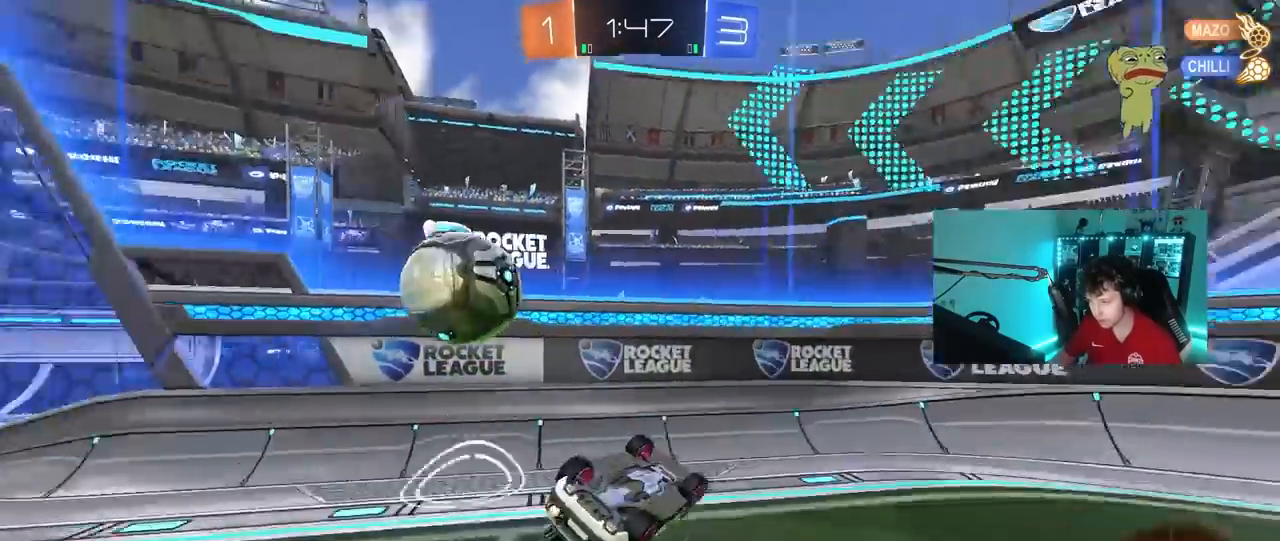
{"keys": ["d", "w"], "mouse": [], "mouse_move": "still", "events": [[50, "mouse_left", "up"], [133, "space", "up"], [233, "a", "up"], [233, "d", "down"], [233, "shift", "up"], [283, "w", "down"]]}
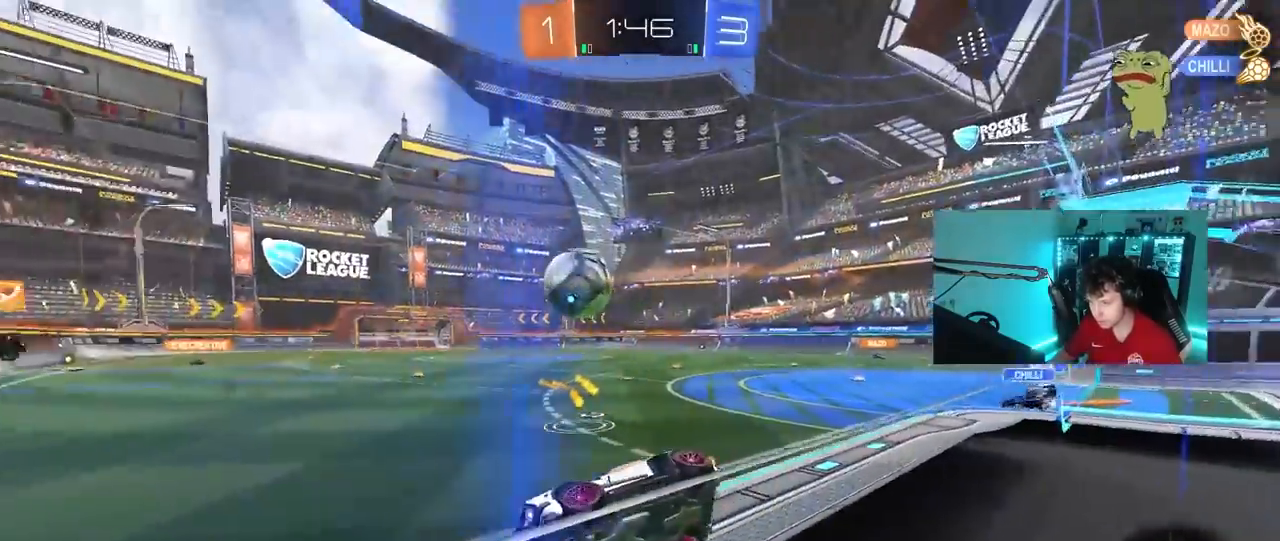
{"keys": ["d", "w"], "mouse": [], "mouse_move": "still", "events": [[200, "d", "up"], [483, "d", "down"]]}
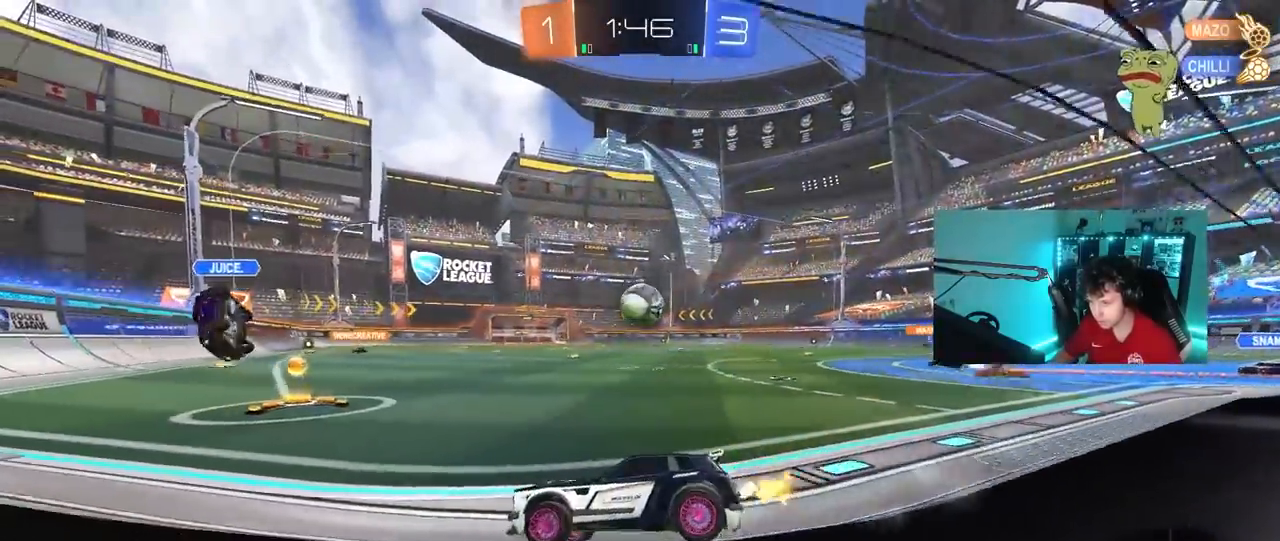
{"keys": ["a", "shift", "w"], "mouse": ["left"], "mouse_move": "still", "events": [[33, "mouse_left", "down"], [350, "mouse_right", "down"], [450, "a", "down"], [450, "d", "up"], [450, "shift", "down"], [500, "mouse_right", "up"]]}
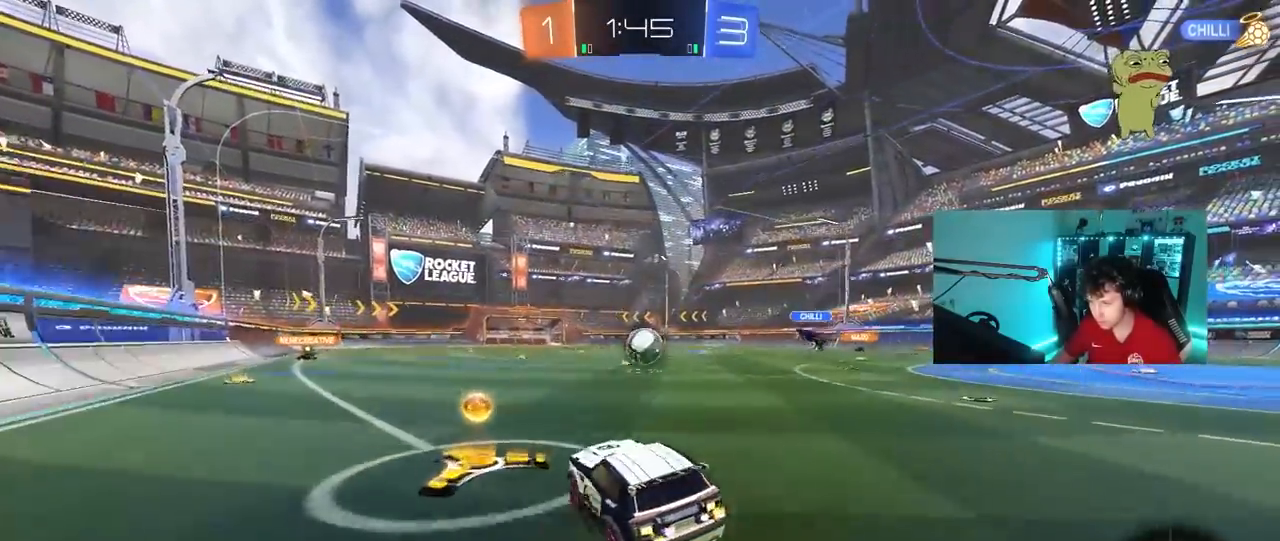
{"keys": ["a", "shift"], "mouse": ["left"], "mouse_move": "still", "events": [[50, "mouse_right", "down"], [83, "s", "down"], [83, "w", "up"], [233, "mouse_right", "up"], [467, "s", "up"]]}
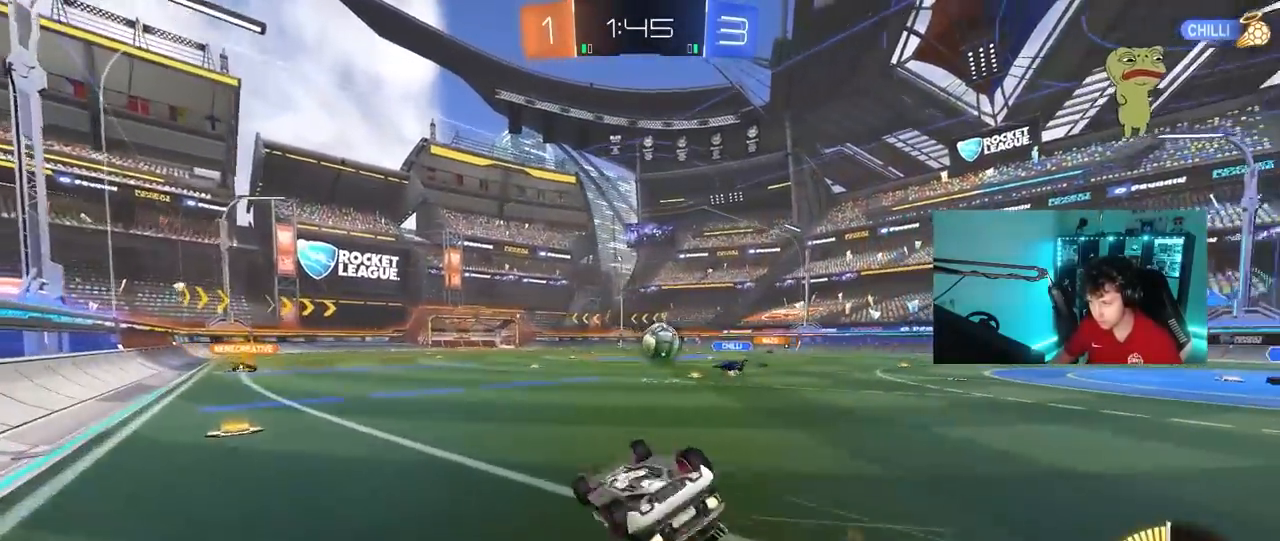
{"keys": [], "mouse": [], "mouse_move": "still", "events": [[117, "s", "down"], [300, "mouse_left", "up"], [300, "shift", "up"], [350, "s", "up"], [383, "a", "up"]]}
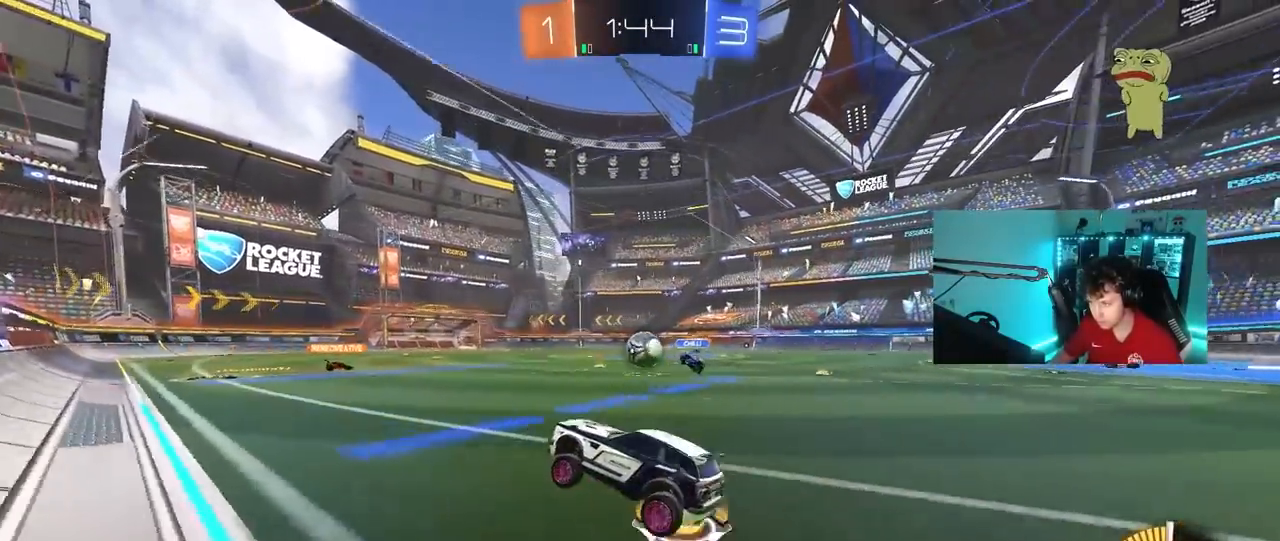
{"keys": ["w"], "mouse": [], "mouse_move": "still", "events": [[117, "w", "down"]]}
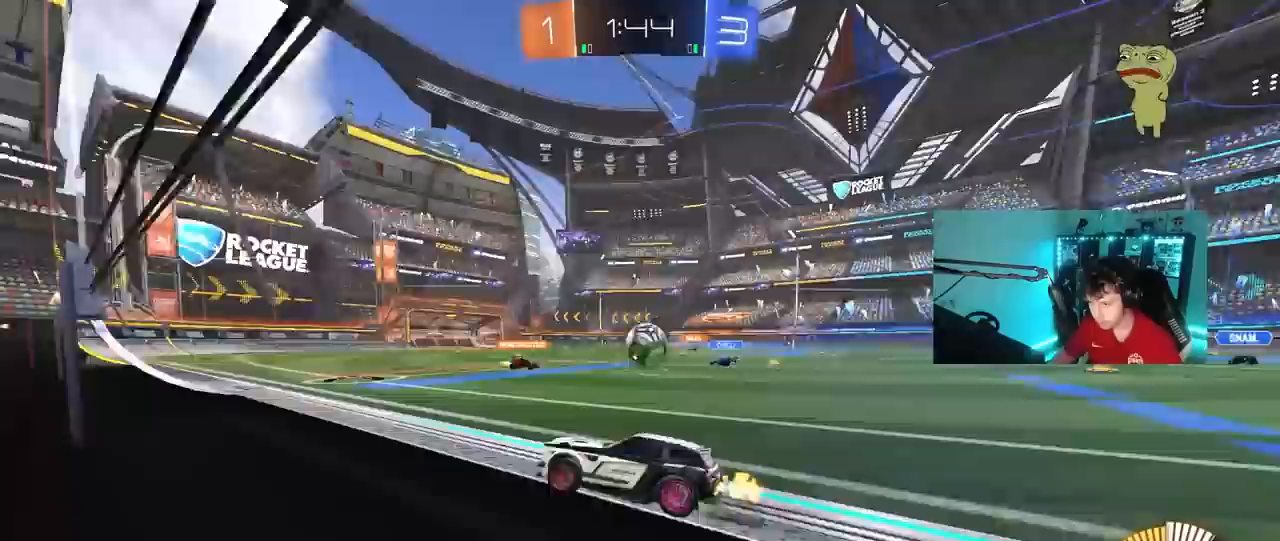
{"keys": ["a", "w"], "mouse": [], "mouse_move": "still", "events": [[133, "a", "down"], [183, "shift", "down"], [283, "shift", "up"]]}
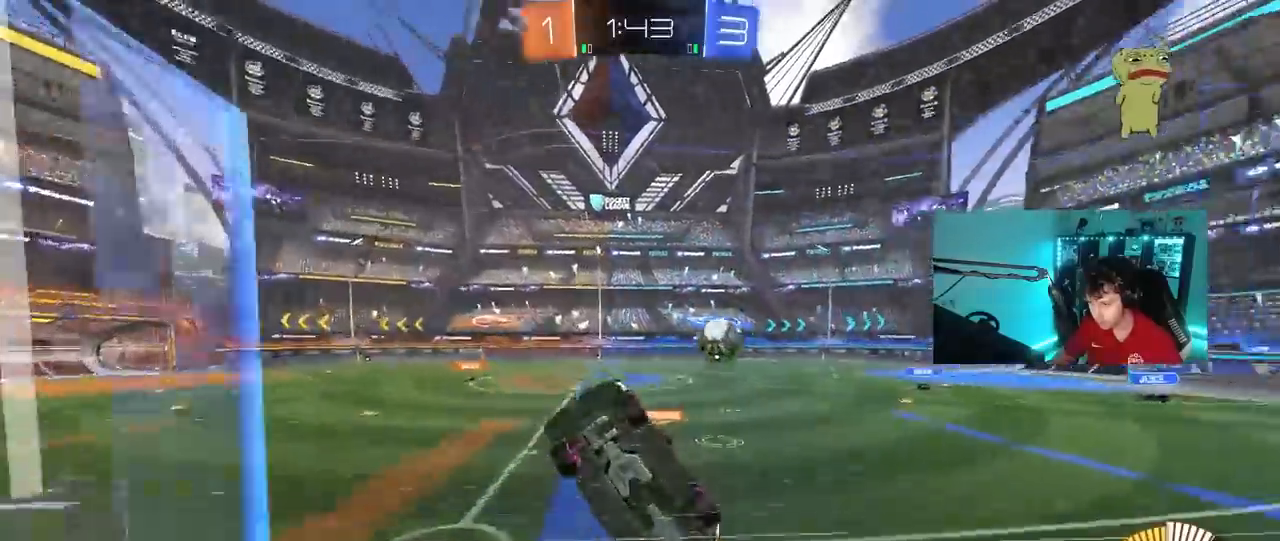
{"keys": ["d", "w"], "mouse": [], "mouse_move": "still", "events": [[17, "a", "up"], [67, "d", "down"], [100, "shift", "down"], [300, "shift", "up"]]}
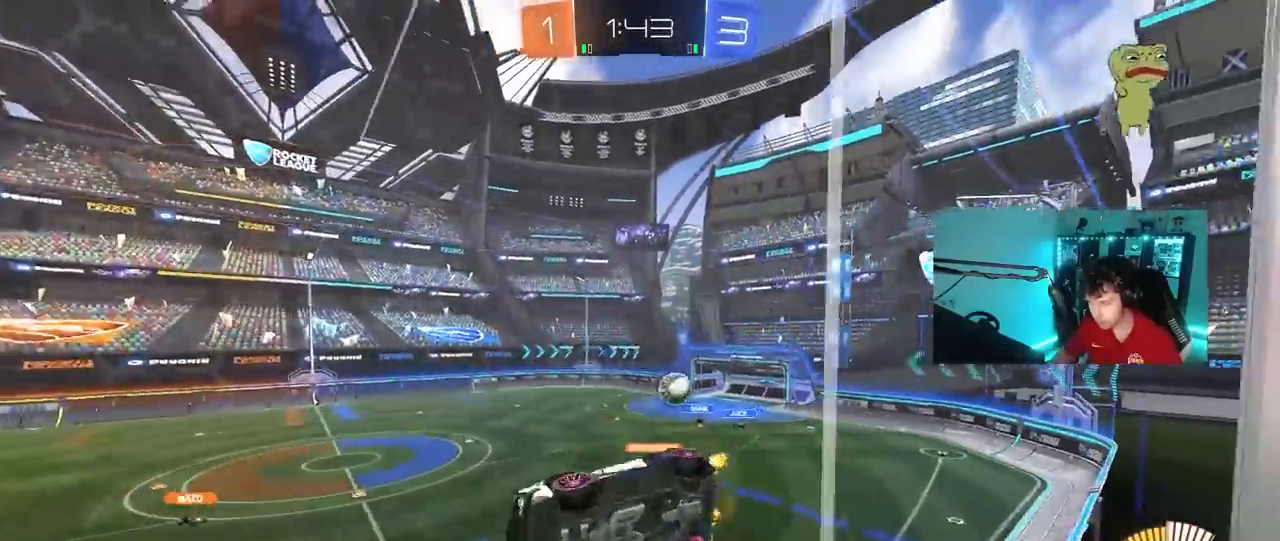
{"keys": ["d", "w"], "mouse": [], "mouse_move": "still", "events": [[167, "shift", "down"], [267, "shift", "up"]]}
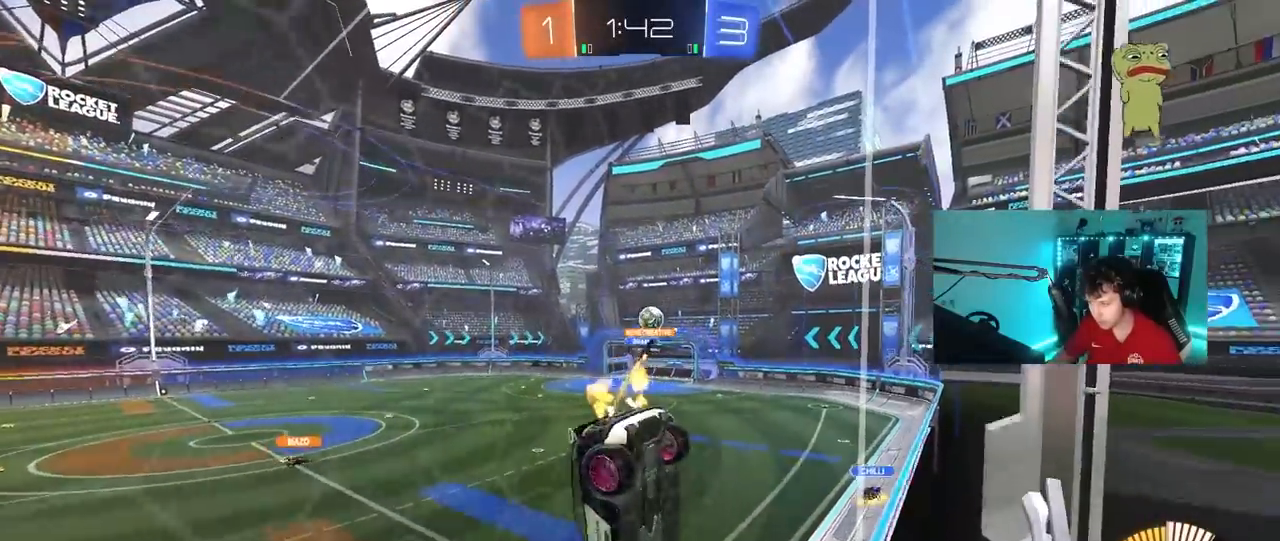
{"keys": ["w"], "mouse": [], "mouse_move": "still", "events": [[183, "d", "up"]]}
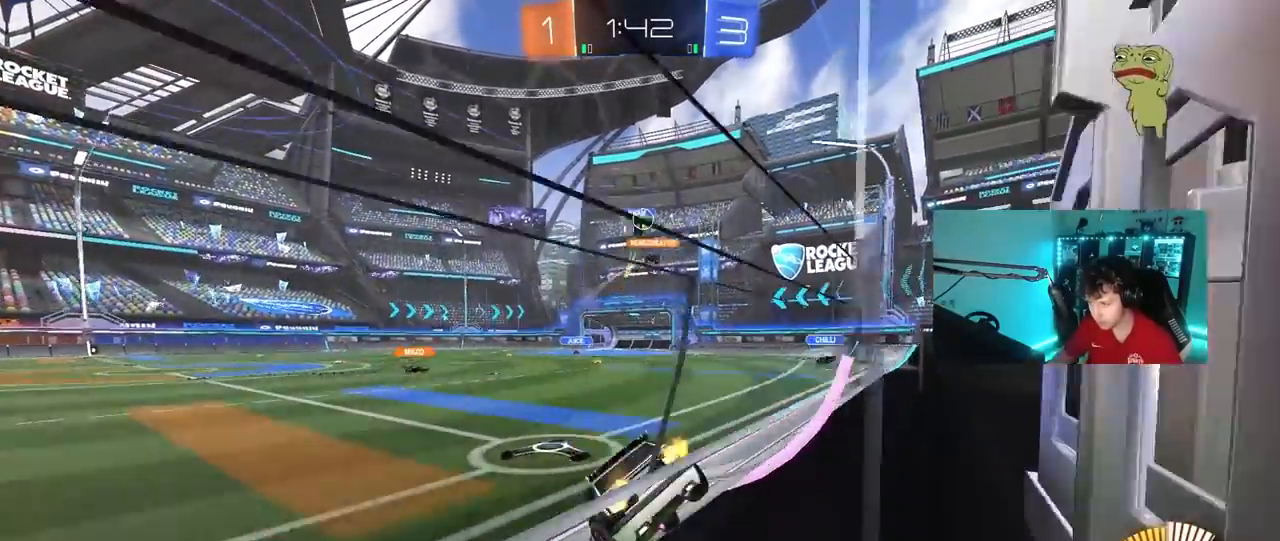
{"keys": ["d", "w"], "mouse": [], "mouse_move": "still", "events": [[200, "a", "down"], [383, "a", "up"], [433, "d", "down"]]}
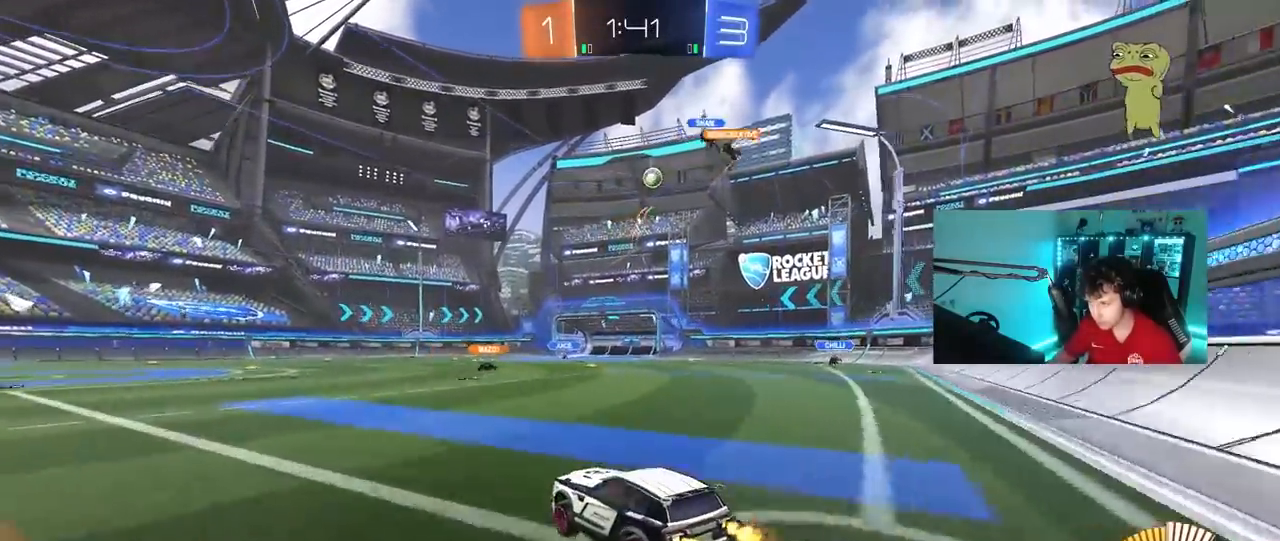
{"keys": ["w"], "mouse": [], "mouse_move": "still", "events": [[33, "d", "up"], [317, "d", "down"], [367, "shift", "down"], [500, "d", "up"], [500, "shift", "up"]]}
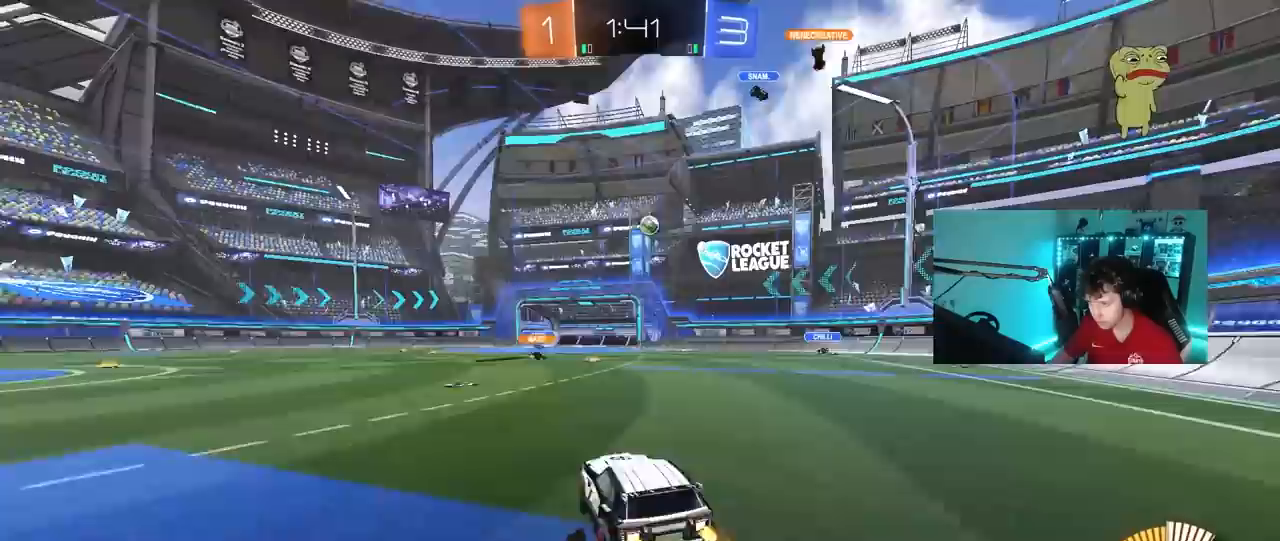
{"keys": [], "mouse": [], "mouse_move": "still", "events": [[133, "d", "down"], [333, "d", "up"], [333, "w", "up"]]}
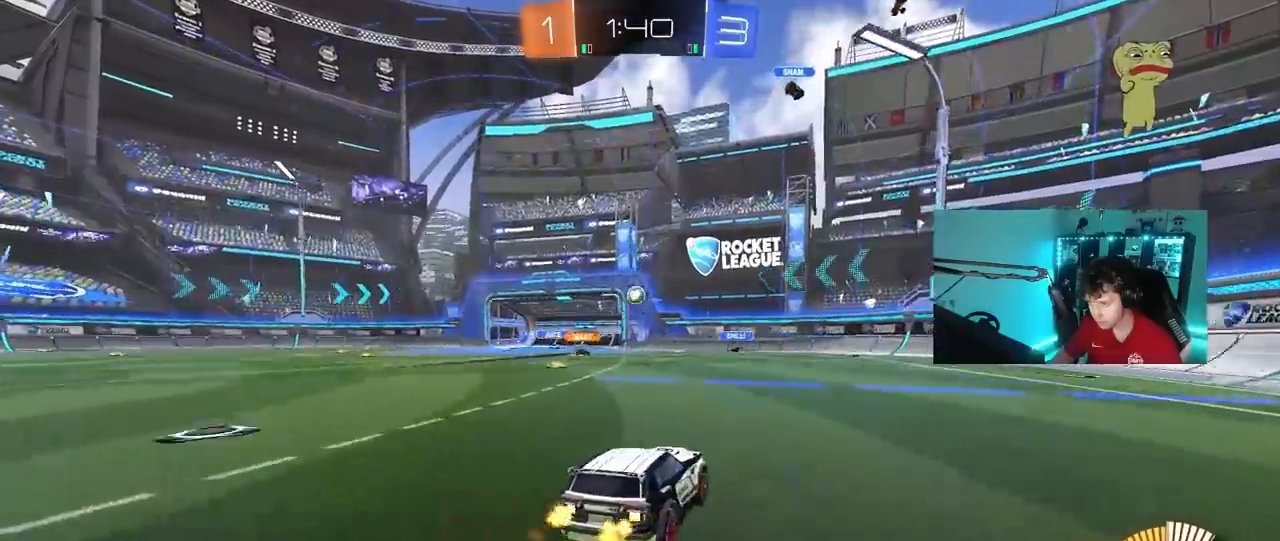
{"keys": ["a", "w"], "mouse": [], "mouse_move": "still", "events": [[17, "a", "down"], [67, "w", "down"], [250, "a", "up"], [333, "a", "down"]]}
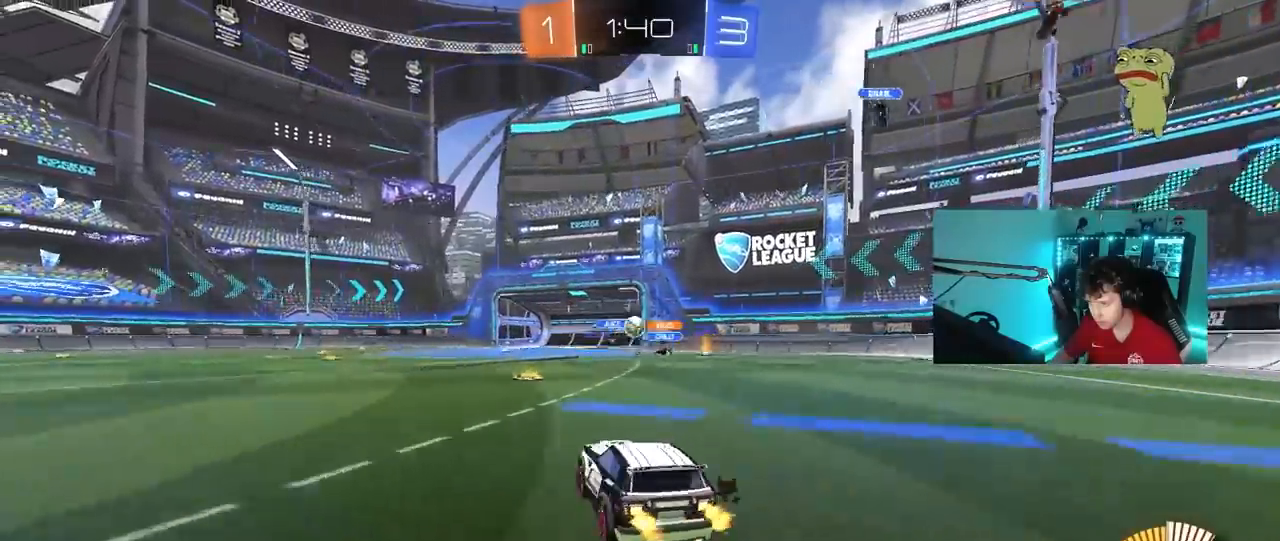
{"keys": ["d", "w"], "mouse": [], "mouse_move": "still", "events": [[33, "a", "up"], [317, "a", "down"], [500, "a", "up"], [500, "d", "down"]]}
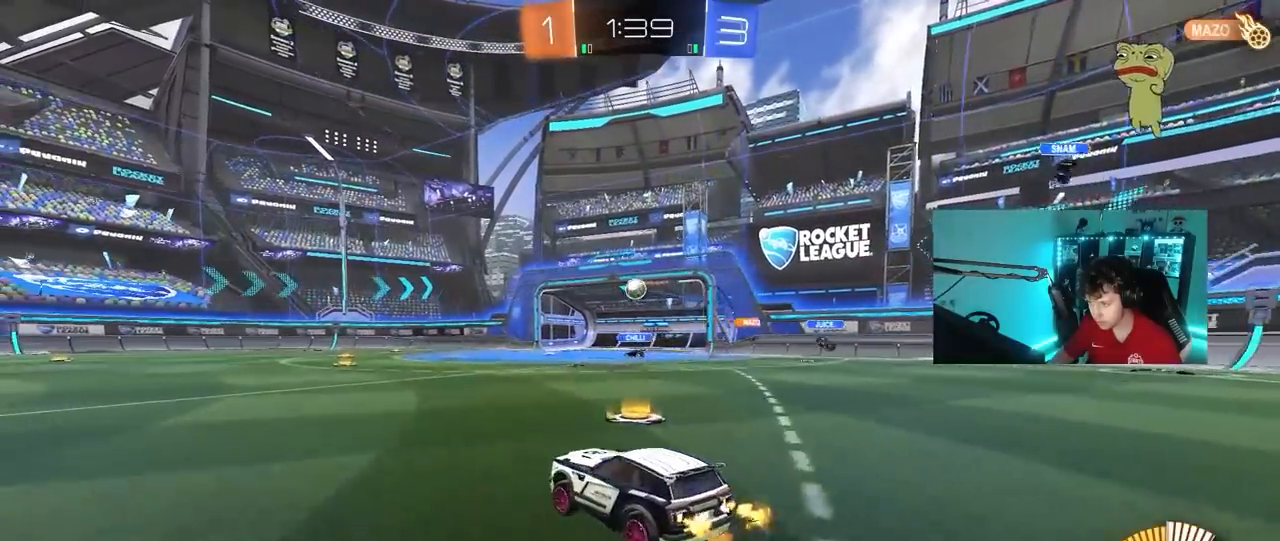
{"keys": ["d", "w"], "mouse": ["left"], "mouse_move": "still", "events": [[50, "mouse_left", "down"], [183, "d", "up"], [467, "d", "down"]]}
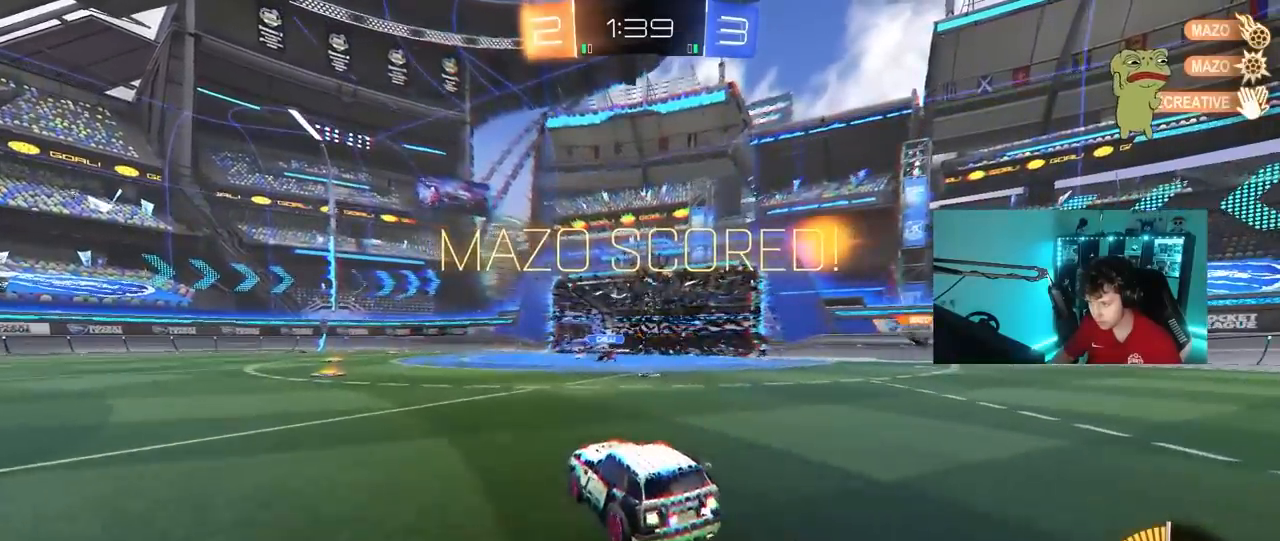
{"keys": ["d", "tab", "w"], "mouse": ["left"], "mouse_move": "still", "events": [[17, "mouse_left", "up"], [67, "d", "up"], [300, "tab", "down"], [350, "mouse_left", "down"], [383, "d", "down"]]}
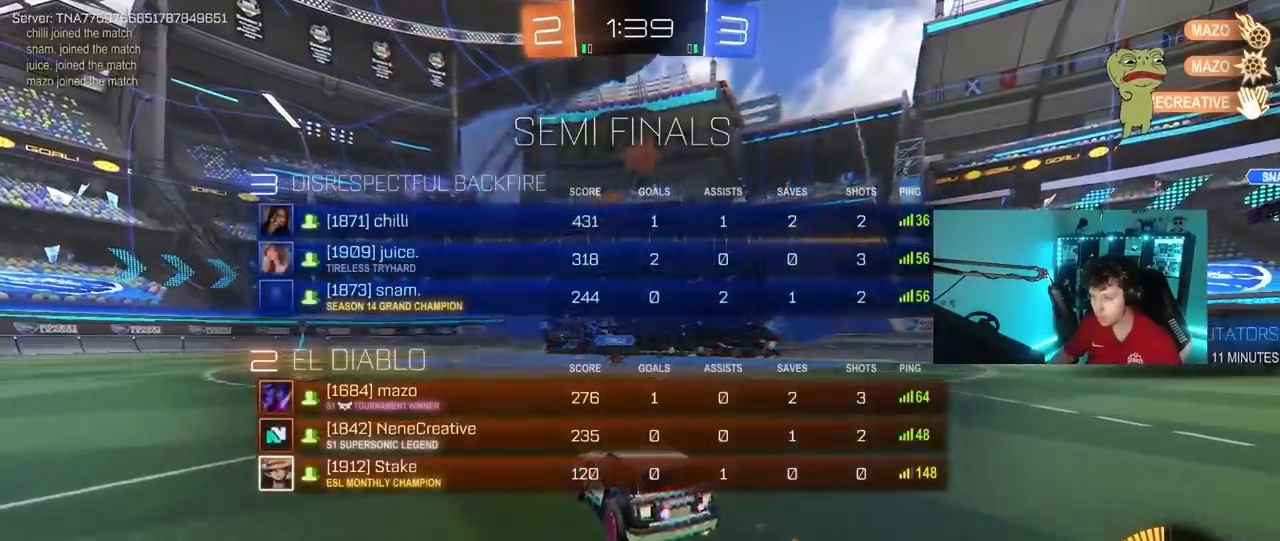
{"keys": [], "mouse": ["left", "right"], "mouse_move": "down-left", "events": [[117, "tab", "up"], [267, "w", "up"], [367, "mouse_right", "down"], [367, "q", "down"], [450, "d", "up"], [500, "q", "up"]]}
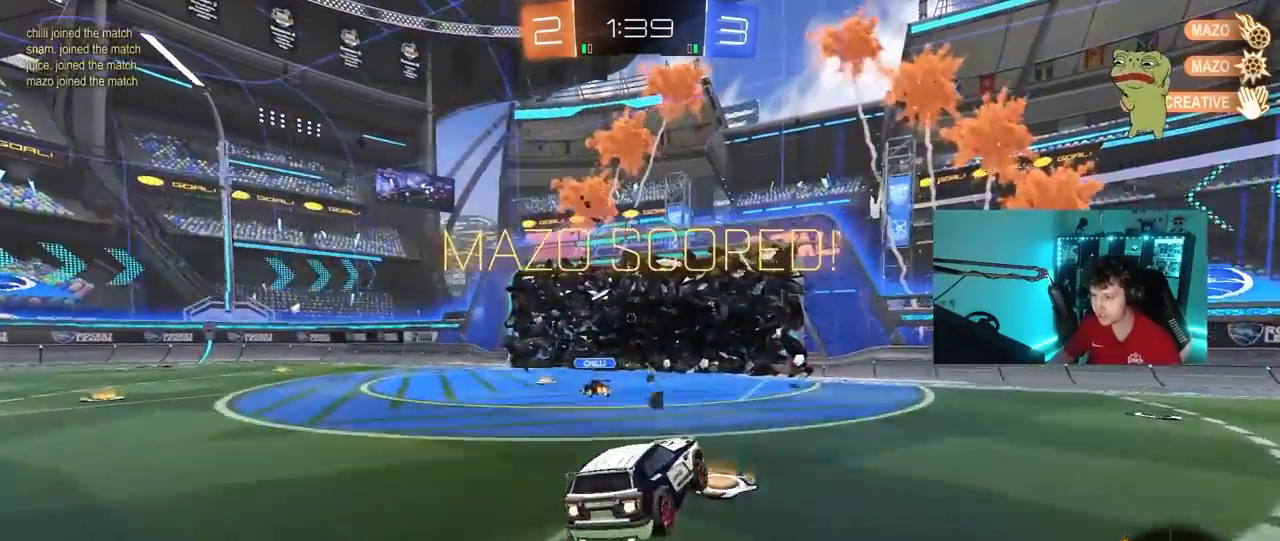
{"keys": [], "mouse": ["left"], "mouse_move": "still", "events": [[183, "q", "down"], [183, "s", "down"], [233, "d", "down"], [333, "d", "up"], [333, "mouse_right", "up"], [367, "q", "up"], [417, "s", "up"]]}
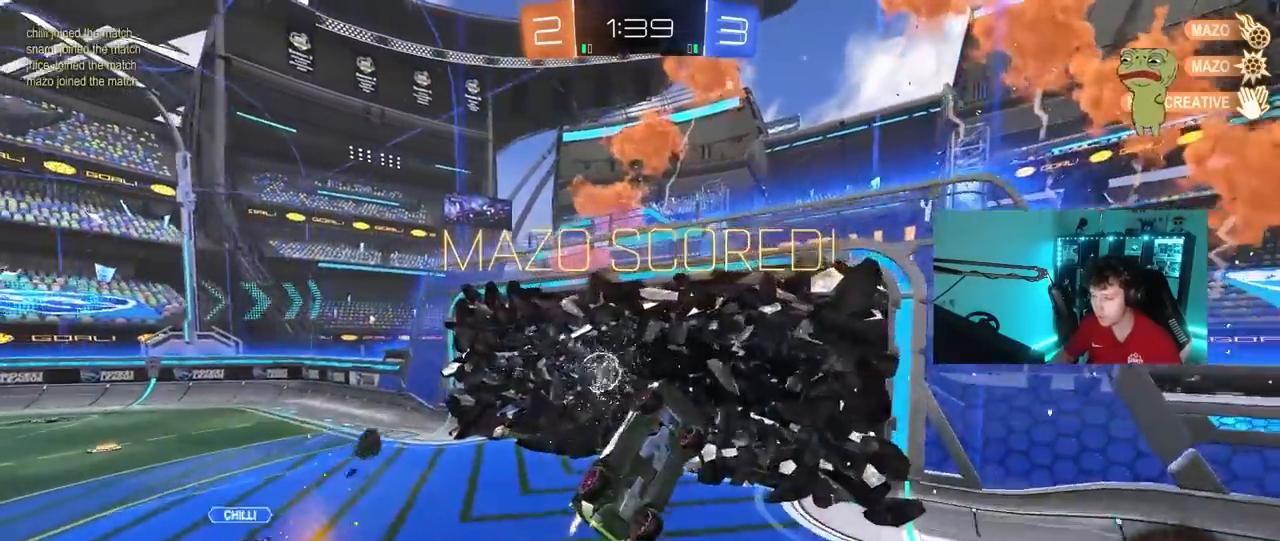
{"keys": ["a", "s"], "mouse": ["left"], "mouse_move": "still", "events": [[17, "tab", "down"], [150, "mouse_left", "up"], [150, "tab", "up"], [300, "a", "down"], [300, "s", "down"], [433, "mouse_left", "down"]]}
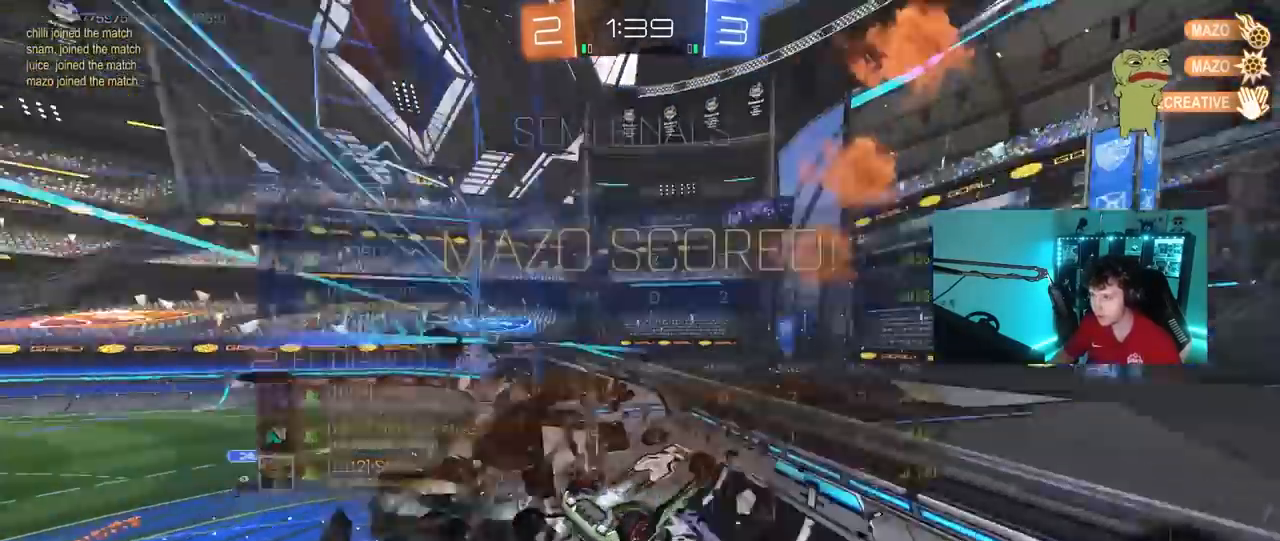
{"keys": ["w"], "mouse": [], "mouse_move": "still", "events": [[33, "a", "up"], [33, "s", "up"], [300, "tab", "down"], [450, "w", "down"], [500, "mouse_left", "up"], [500, "tab", "up"]]}
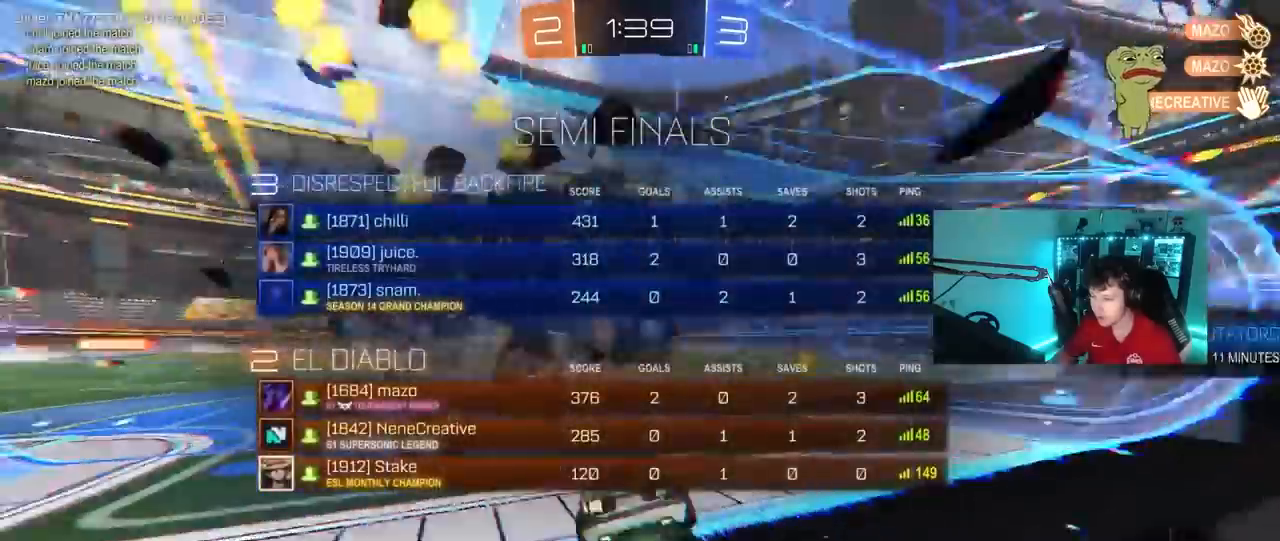
{"keys": ["a", "s", "shift"], "mouse": ["right"], "mouse_move": "still", "events": [[183, "a", "down"], [183, "mouse_right", "down"], [233, "shift", "down"], [283, "mouse_right", "up"], [333, "mouse_right", "down"], [367, "s", "down"], [367, "w", "up"]]}
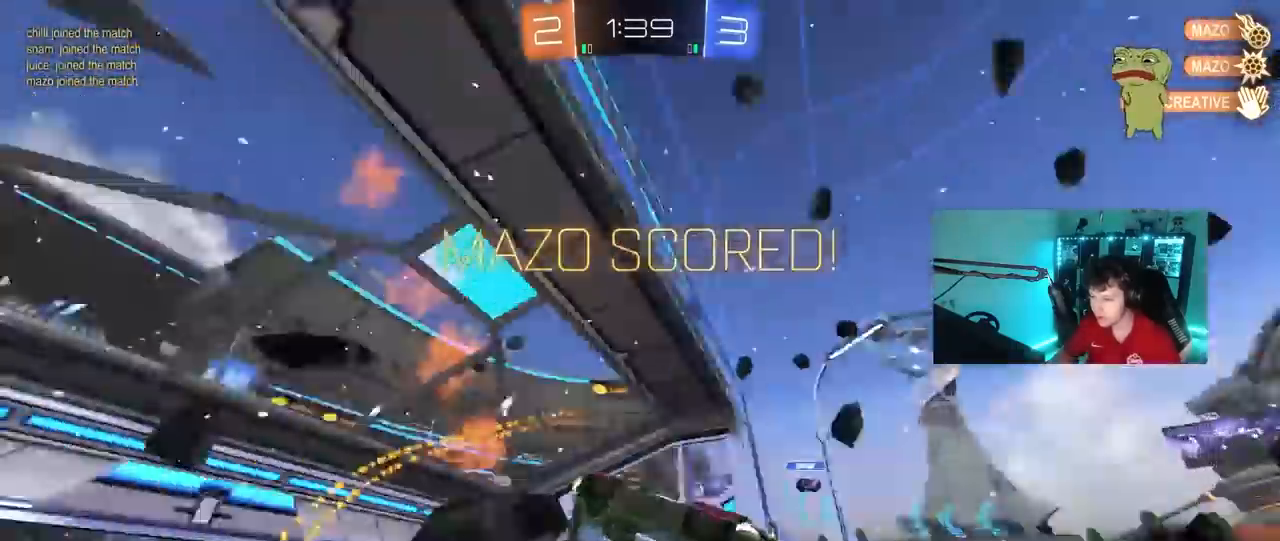
{"keys": ["tab"], "mouse": [], "mouse_move": "still", "events": [[17, "shift", "up"], [67, "a", "up"], [67, "mouse_right", "up"], [67, "space", "down"], [100, "s", "up"], [200, "tab", "down"], [300, "space", "up"]]}
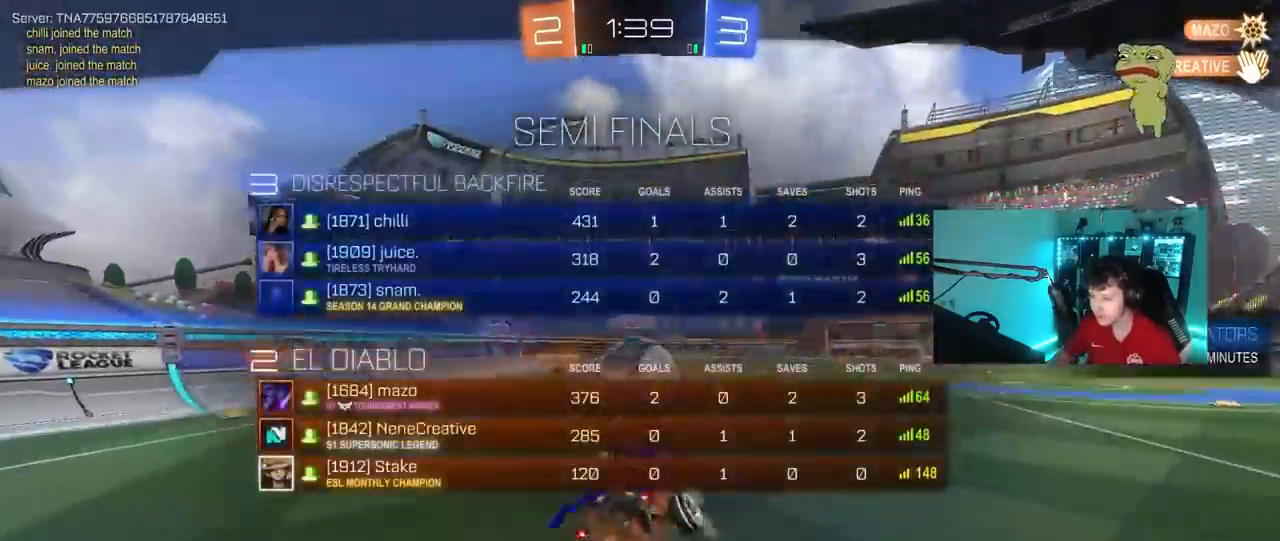
{"keys": [], "mouse": [], "mouse_move": "still", "events": [[83, "tab", "up"]]}